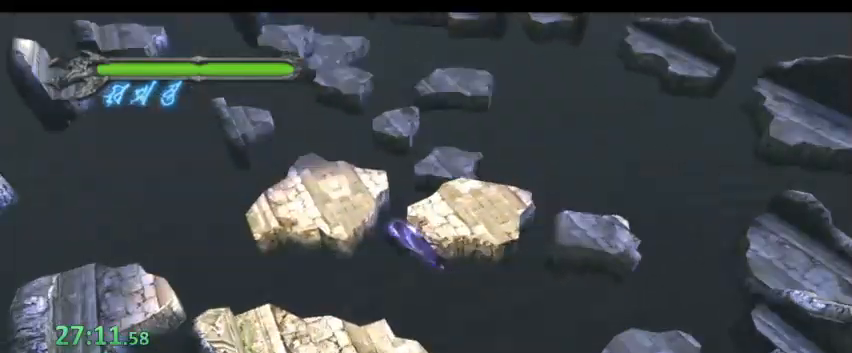
Gameplay with keyboard; each line is a JSON object with the keys held at the frame after it. "events" lists presses ("down") and releases ("up") of "0", "1", "2", "3", "4", "5", "6", "7", "8", "9", "a", "alt", "b", "c", "caps_lock", "ctrl", "d", "down", "e", "escape", "f", "f1", "f2", "f3", "f4", "f5", "g", "left", "q", "r", "right", "s", "shift", "space", "super", "t", "tab", "tilde", "up", "v", "w", "x", "y" and "z" between this image and that frame as [ms after this image, input, new state], when the widget could be followed in between. No other keys are recorded. Mouse input is not recorded.
{"keys": [], "events": []}
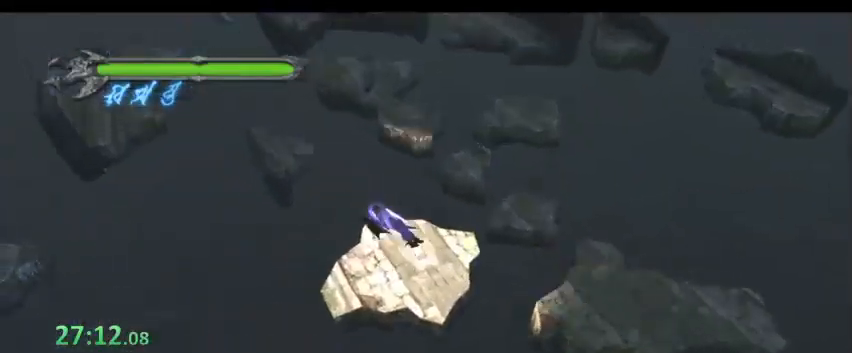
{"keys": [], "events": []}
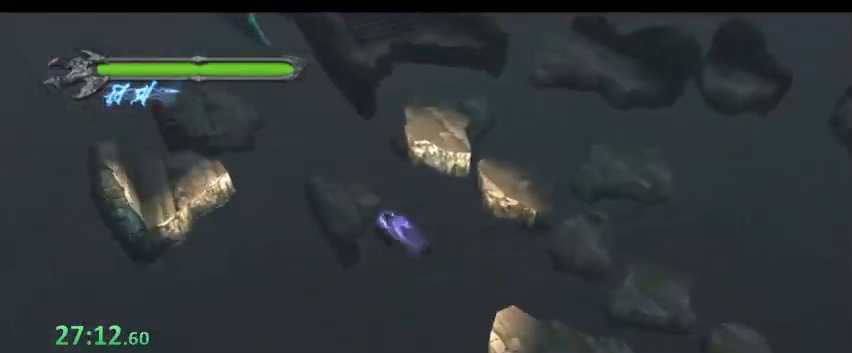
{"keys": ["w"], "events": [[67, "w", "down"]]}
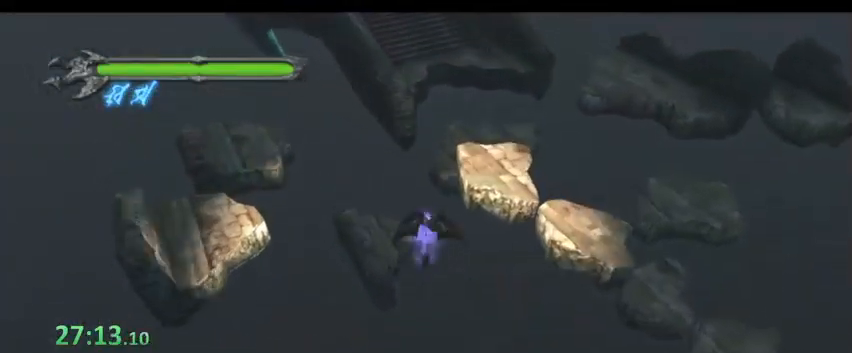
{"keys": ["w"], "events": []}
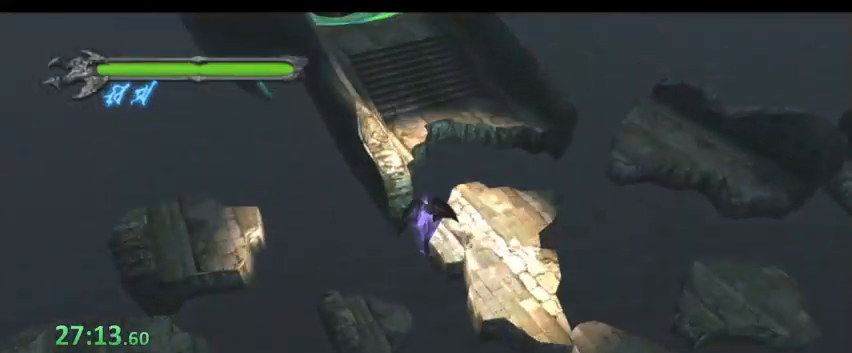
{"keys": ["w"], "events": []}
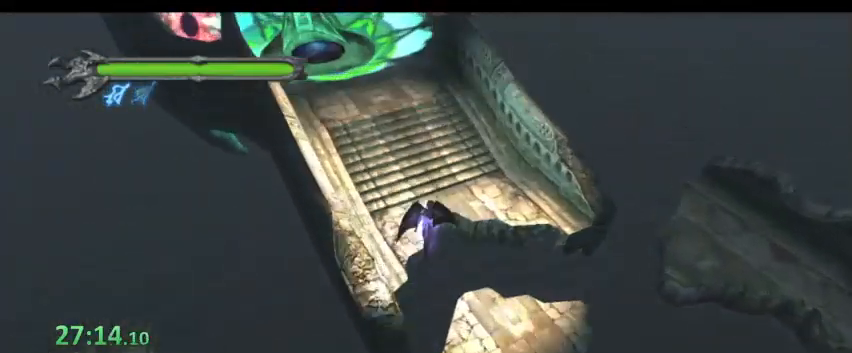
{"keys": ["w"], "events": []}
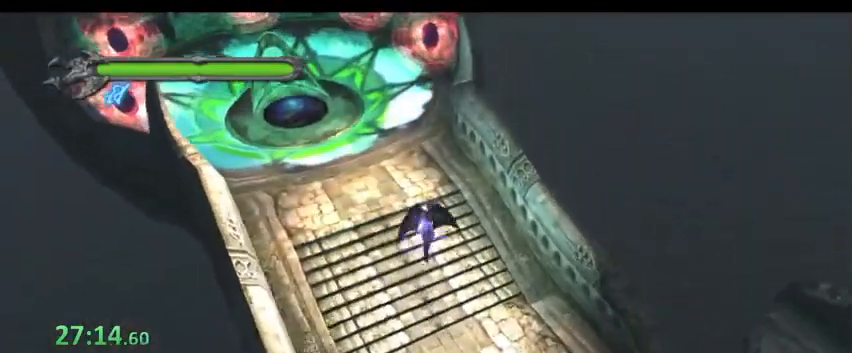
{"keys": ["a", "w"], "events": [[467, "a", "down"]]}
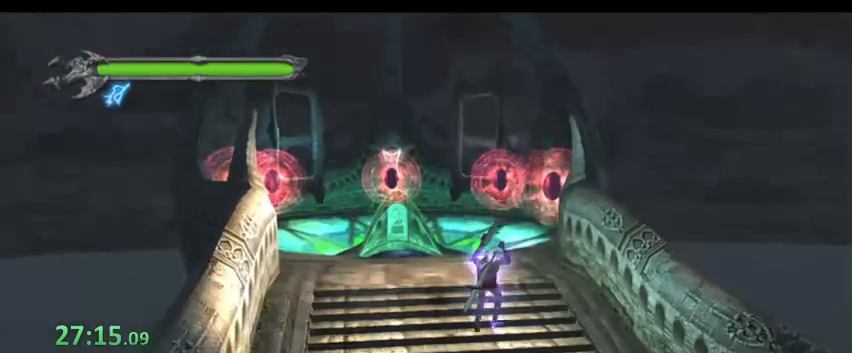
{"keys": ["a", "w"], "events": []}
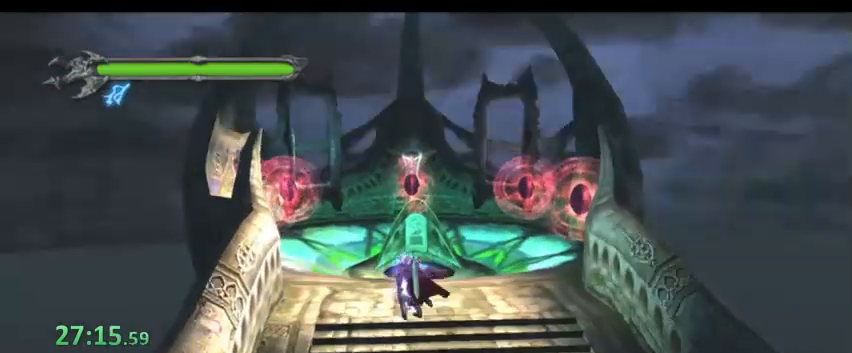
{"keys": ["a", "w"], "events": []}
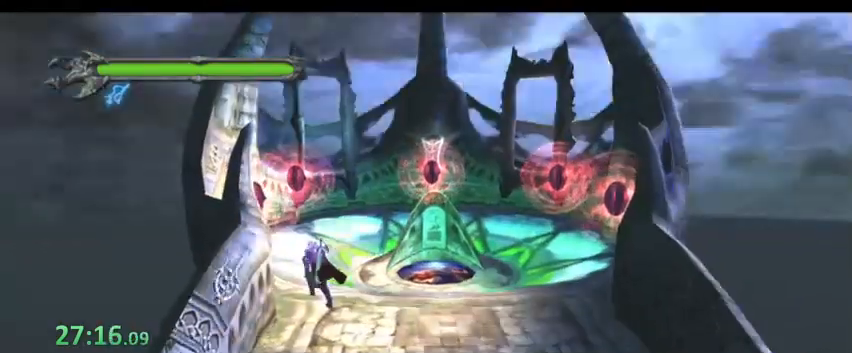
{"keys": ["w"], "events": [[133, "a", "up"]]}
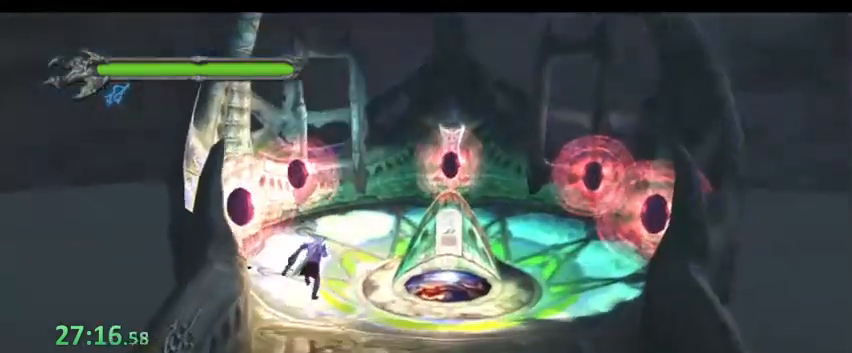
{"keys": ["d", "w"], "events": [[400, "d", "down"]]}
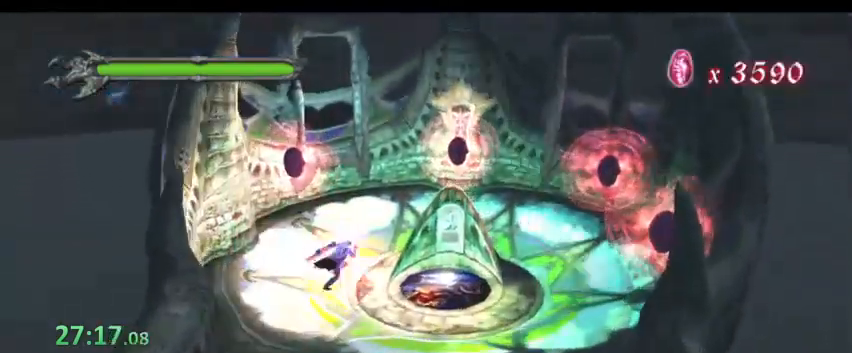
{"keys": ["d", "w"], "events": []}
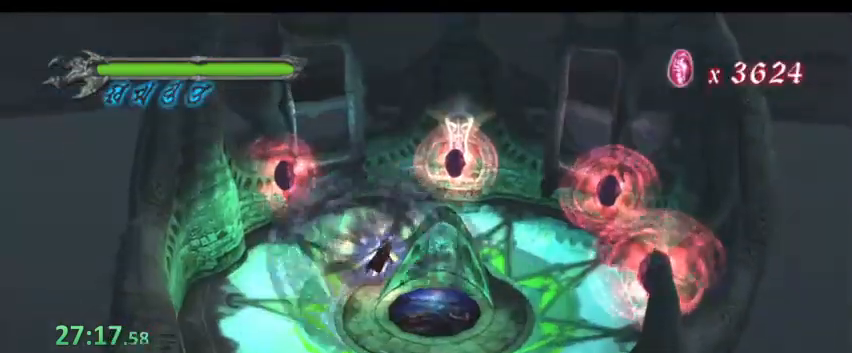
{"keys": ["d", "w"], "events": []}